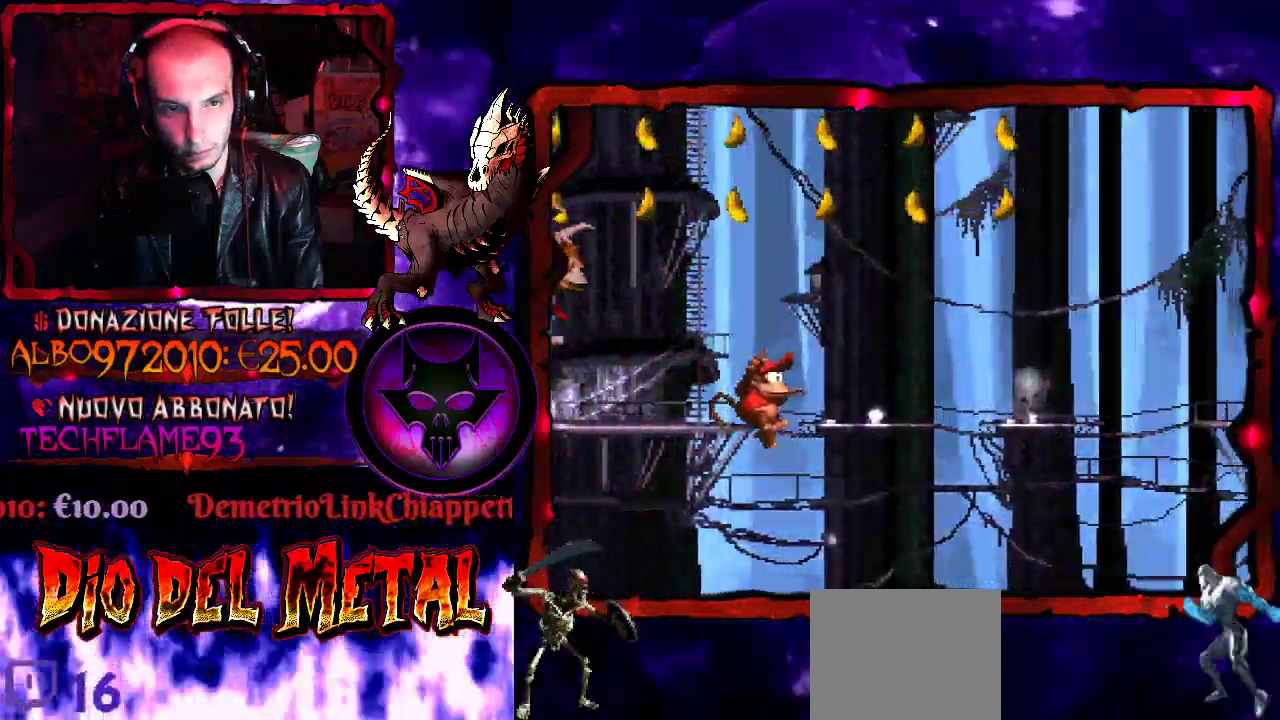
Gameplay with a controller (Xbox layout); each line is a JSON object with the inputs held at the frame after it. "events" lists button and stick changes between this image and that frame as [ms after this image, input, new state], when the widget could be followed in between. Not read: L3 R3 SELECT left_stick right_stick.
{"buttons": ["Y", "DPAD_RIGHT"], "events": [[333, "B", "up"]]}
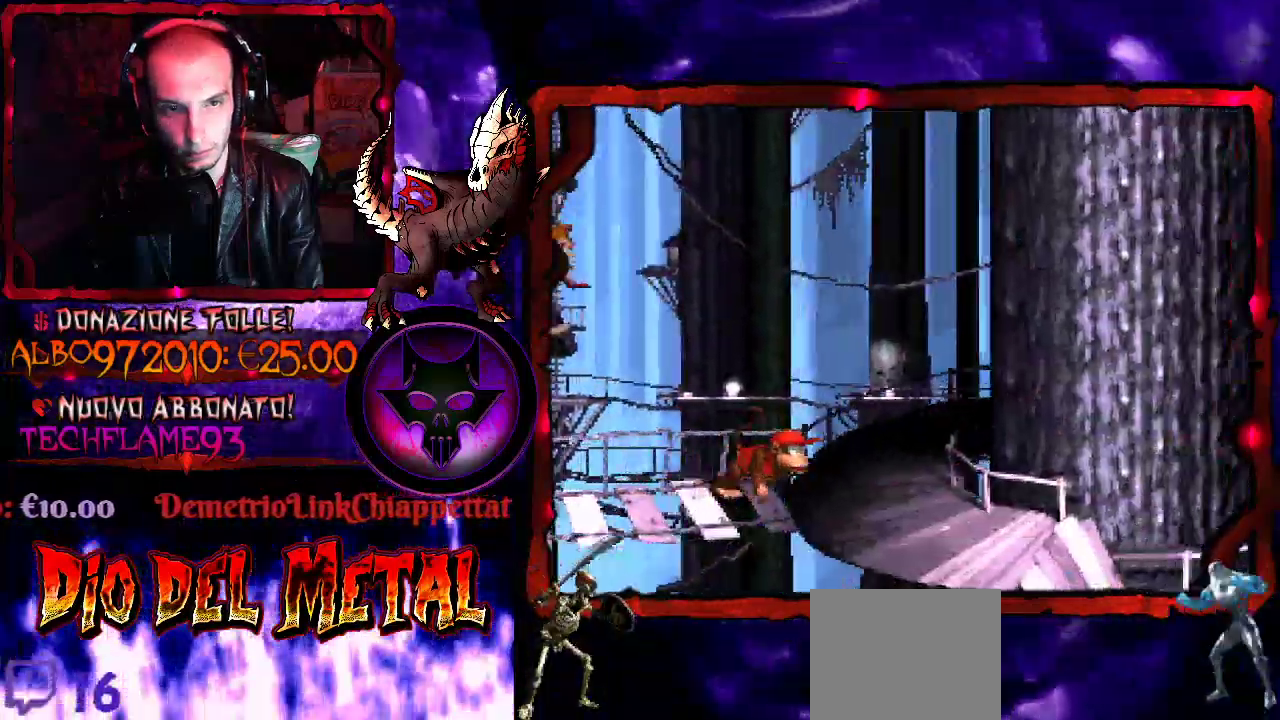
{"buttons": ["B", "Y", "DPAD_RIGHT"], "events": [[433, "B", "down"]]}
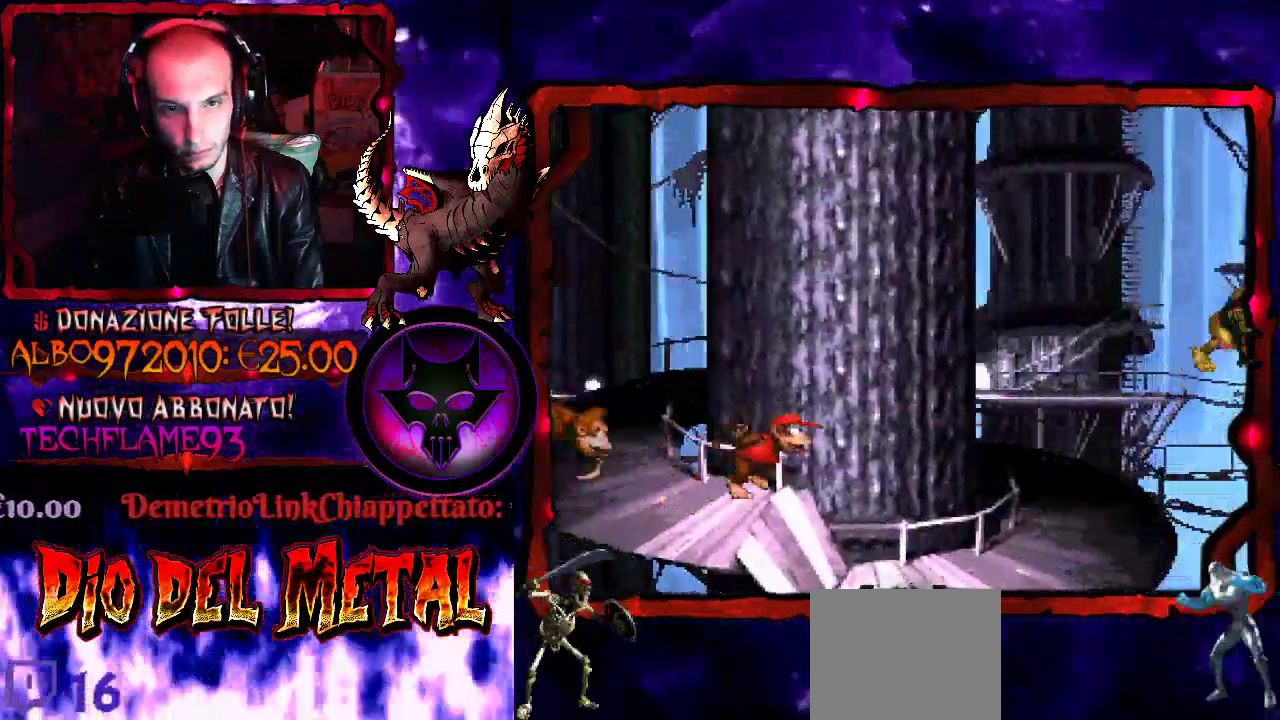
{"buttons": ["Y", "DPAD_LEFT"], "events": [[433, "B", "up"], [467, "DPAD_RIGHT", "up"], [500, "DPAD_LEFT", "down"]]}
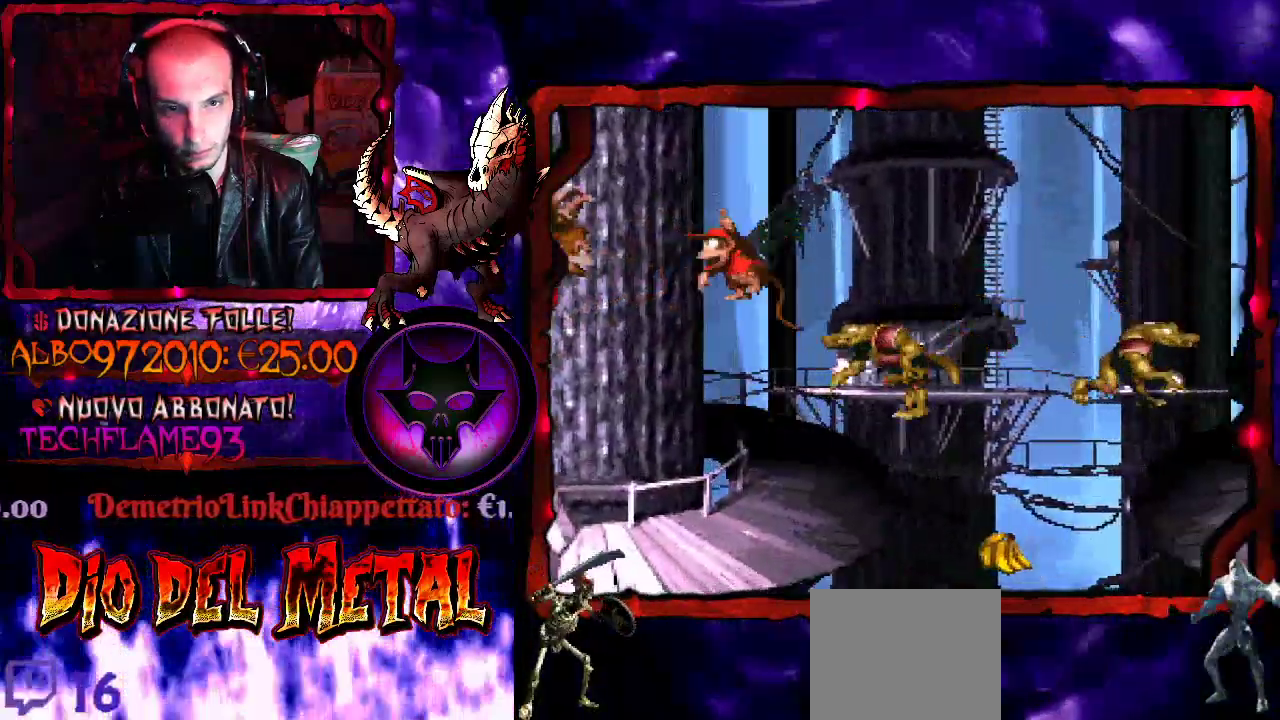
{"buttons": ["Y", "DPAD_RIGHT"], "events": [[367, "DPAD_LEFT", "up"], [433, "DPAD_RIGHT", "down"]]}
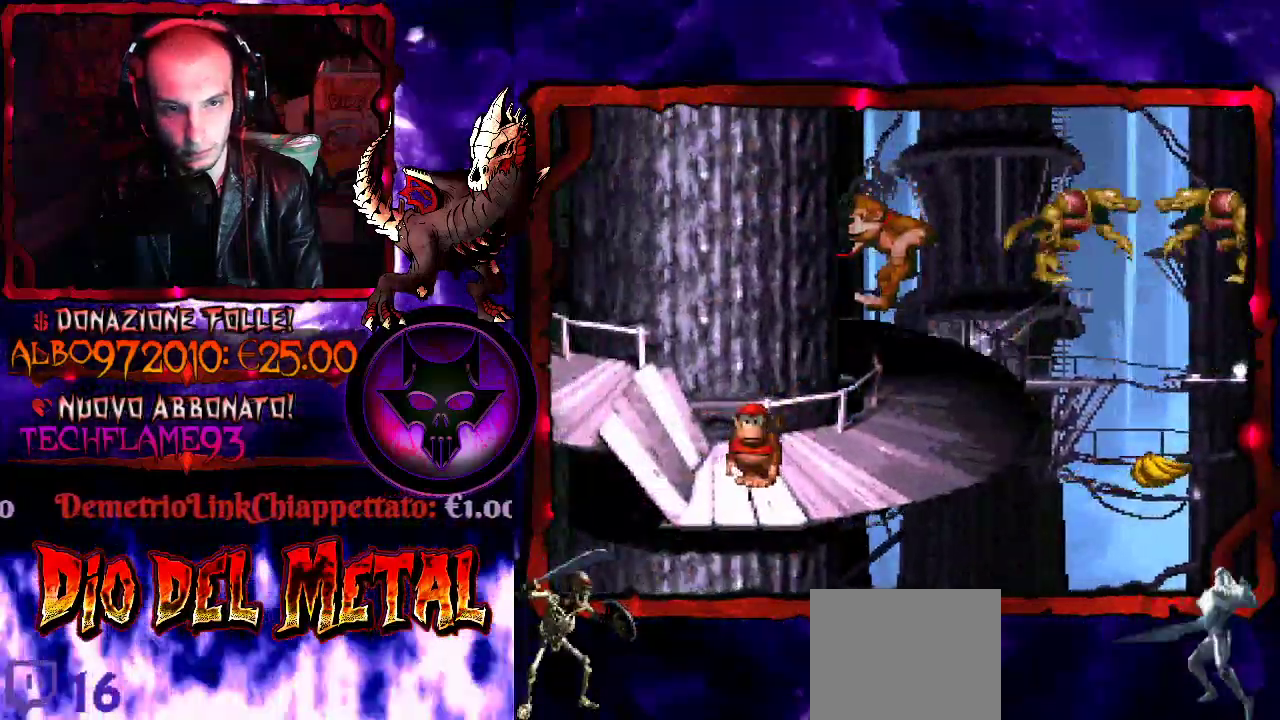
{"buttons": ["B", "Y", "DPAD_RIGHT"], "events": [[33, "DPAD_RIGHT", "up"], [300, "Y", "up"], [500, "B", "down"], [500, "DPAD_RIGHT", "down"], [500, "Y", "down"]]}
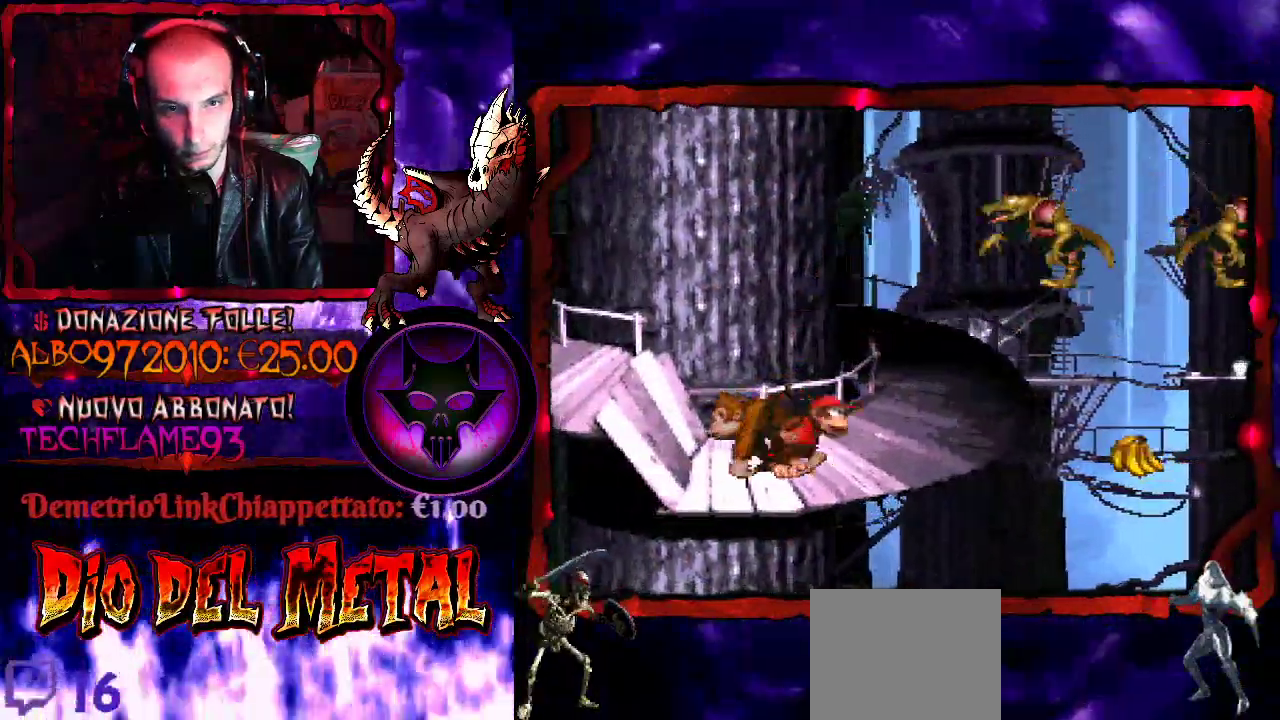
{"buttons": ["B", "Y", "DPAD_RIGHT"], "events": []}
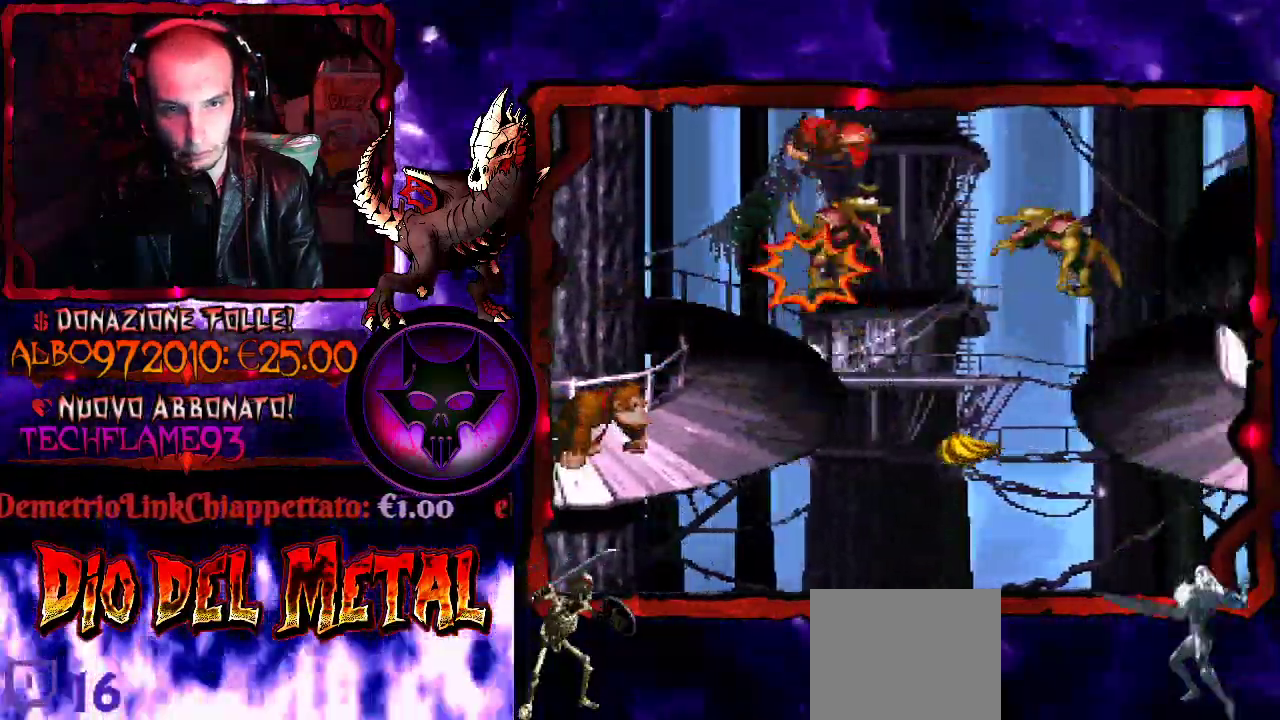
{"buttons": ["Y", "DPAD_RIGHT"], "events": [[367, "B", "up"]]}
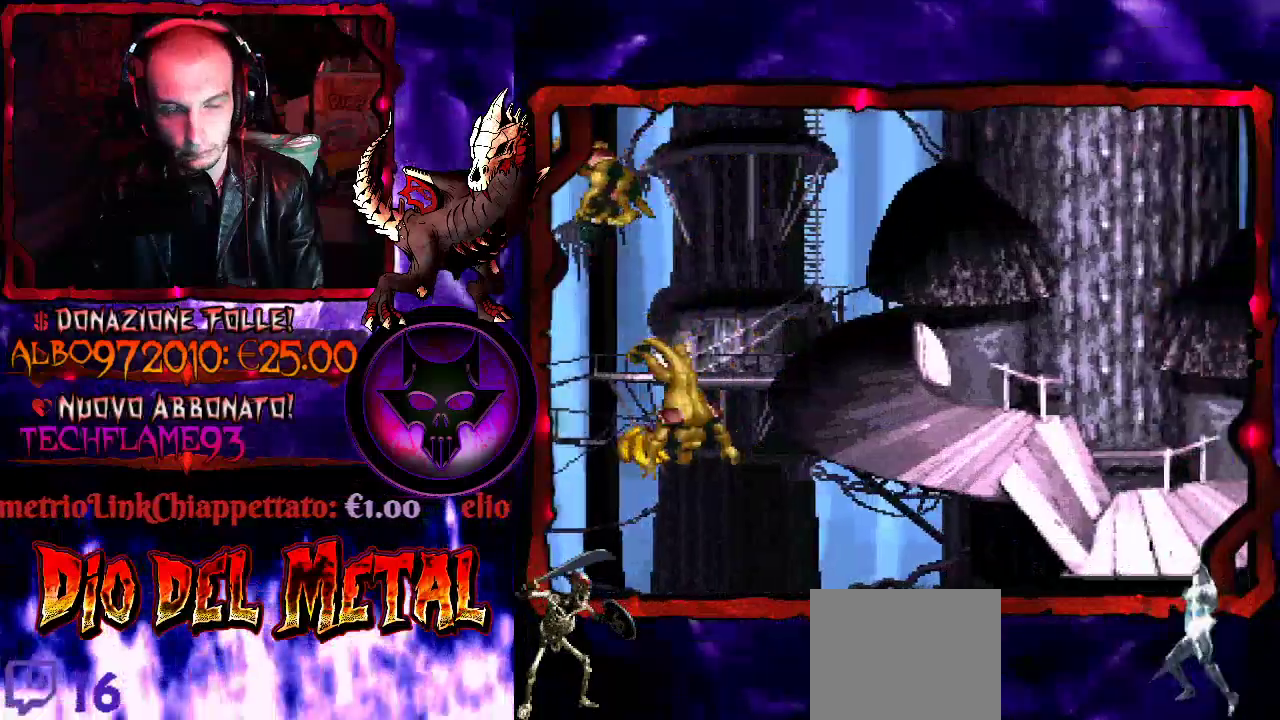
{"buttons": ["Y", "DPAD_LEFT"], "events": [[433, "DPAD_RIGHT", "up"], [467, "DPAD_LEFT", "down"]]}
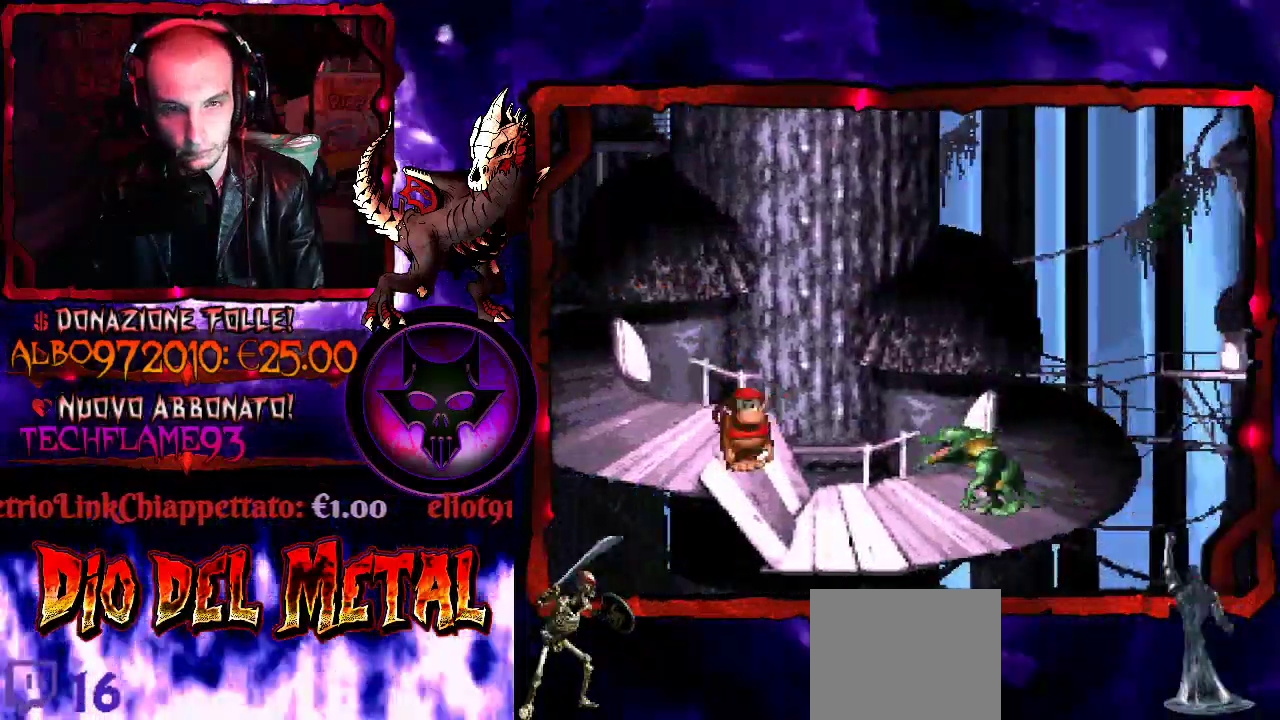
{"buttons": ["Y", "DPAD_RIGHT"], "events": [[100, "DPAD_LEFT", "up"], [133, "B", "down"], [167, "DPAD_RIGHT", "down"], [333, "B", "up"]]}
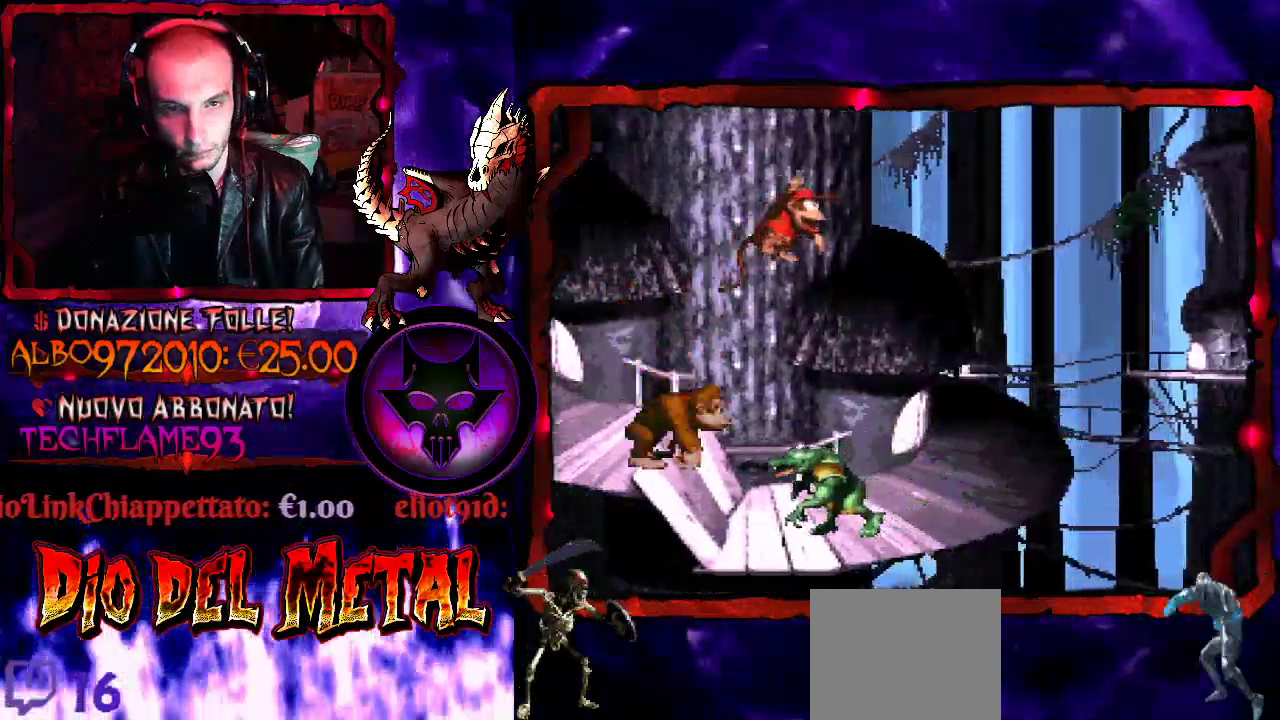
{"buttons": ["B", "Y", "DPAD_RIGHT"], "events": [[233, "DPAD_RIGHT", "up"], [433, "DPAD_RIGHT", "down"], [500, "B", "down"]]}
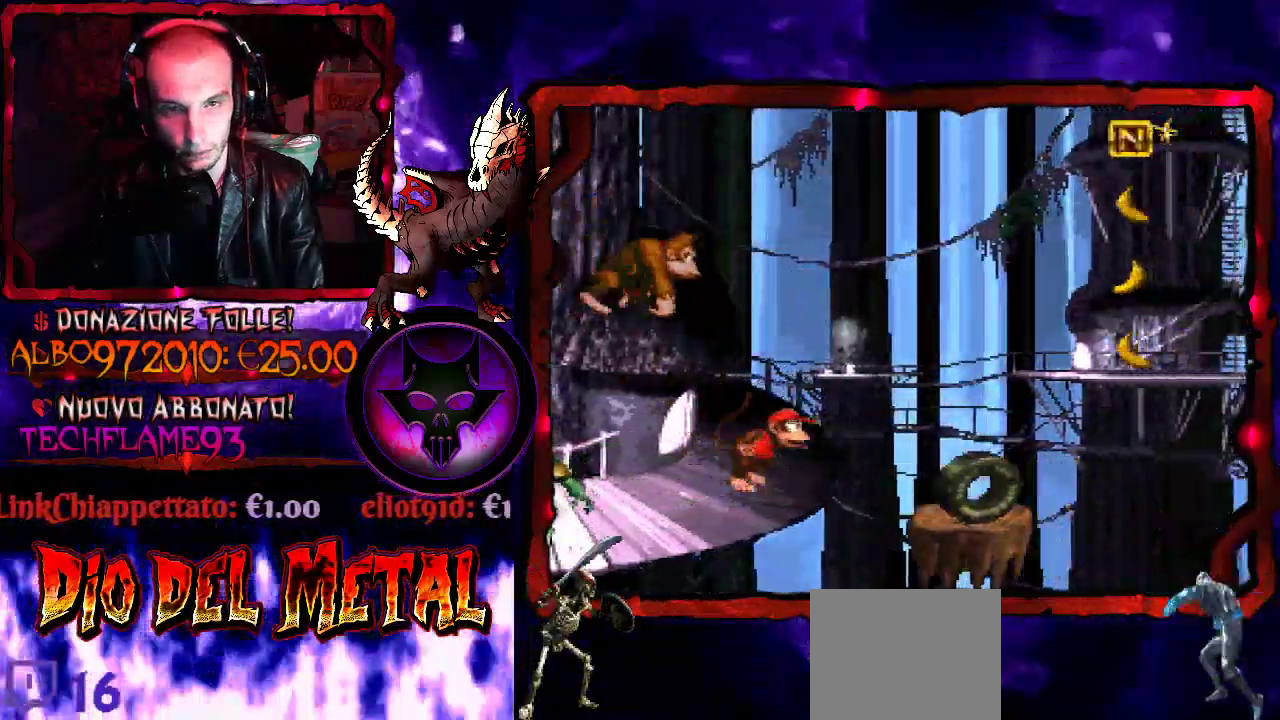
{"buttons": ["B", "Y"], "events": [[267, "DPAD_RIGHT", "up"], [300, "DPAD_LEFT", "down"], [467, "DPAD_LEFT", "up"]]}
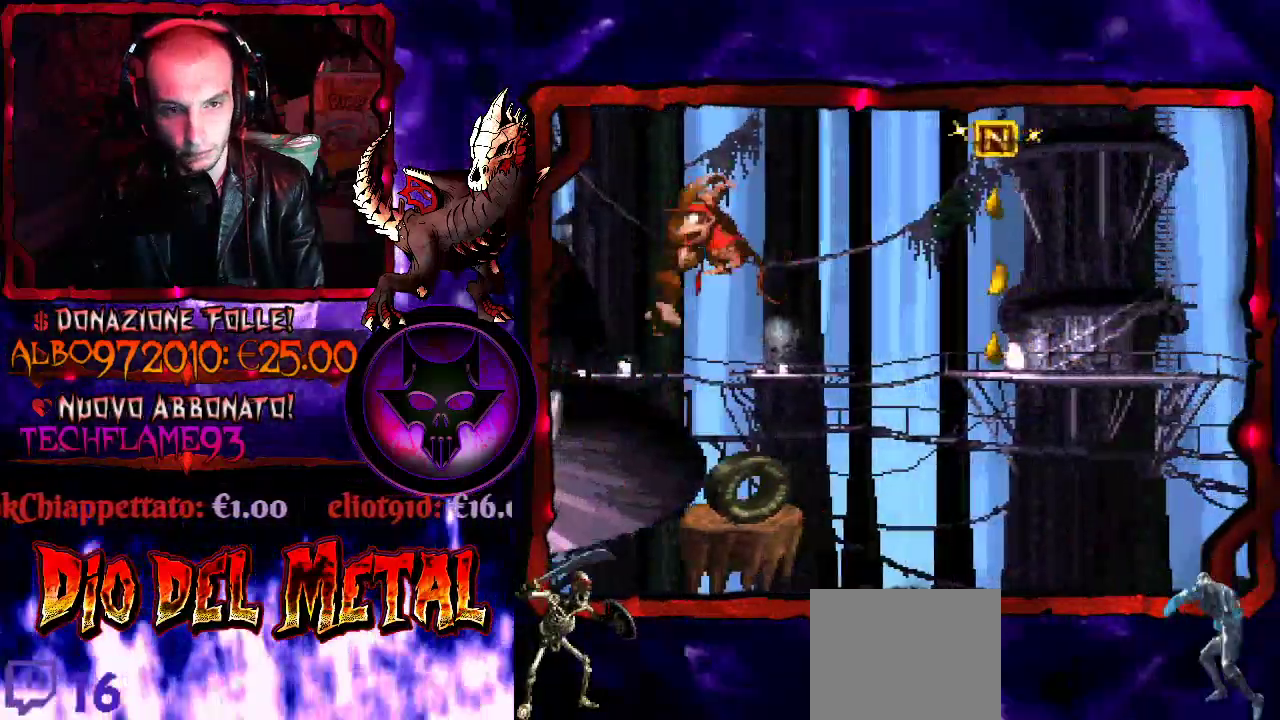
{"buttons": ["B", "Y", "DPAD_RIGHT"], "events": [[133, "DPAD_RIGHT", "down"], [200, "B", "up"], [200, "DPAD_RIGHT", "up"], [333, "DPAD_RIGHT", "down"], [400, "B", "down"]]}
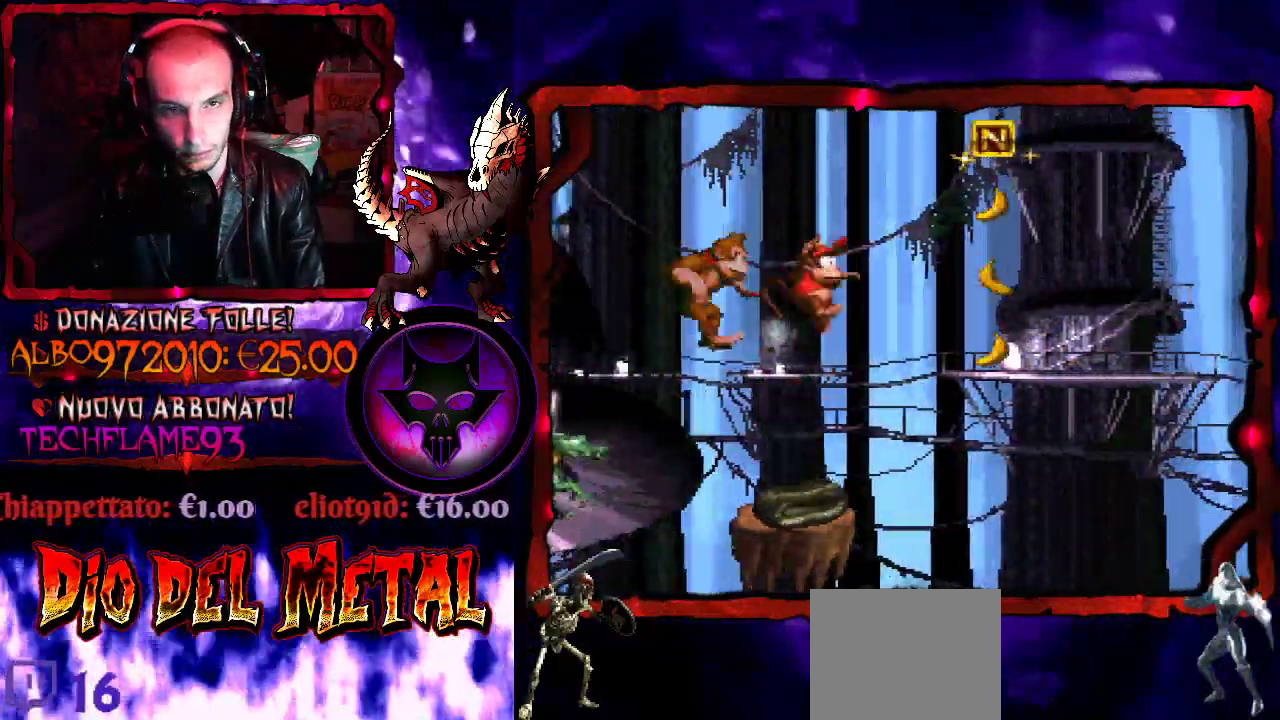
{"buttons": ["Y"], "events": [[133, "B", "up"], [267, "DPAD_RIGHT", "up"], [400, "DPAD_LEFT", "down"], [500, "DPAD_LEFT", "up"]]}
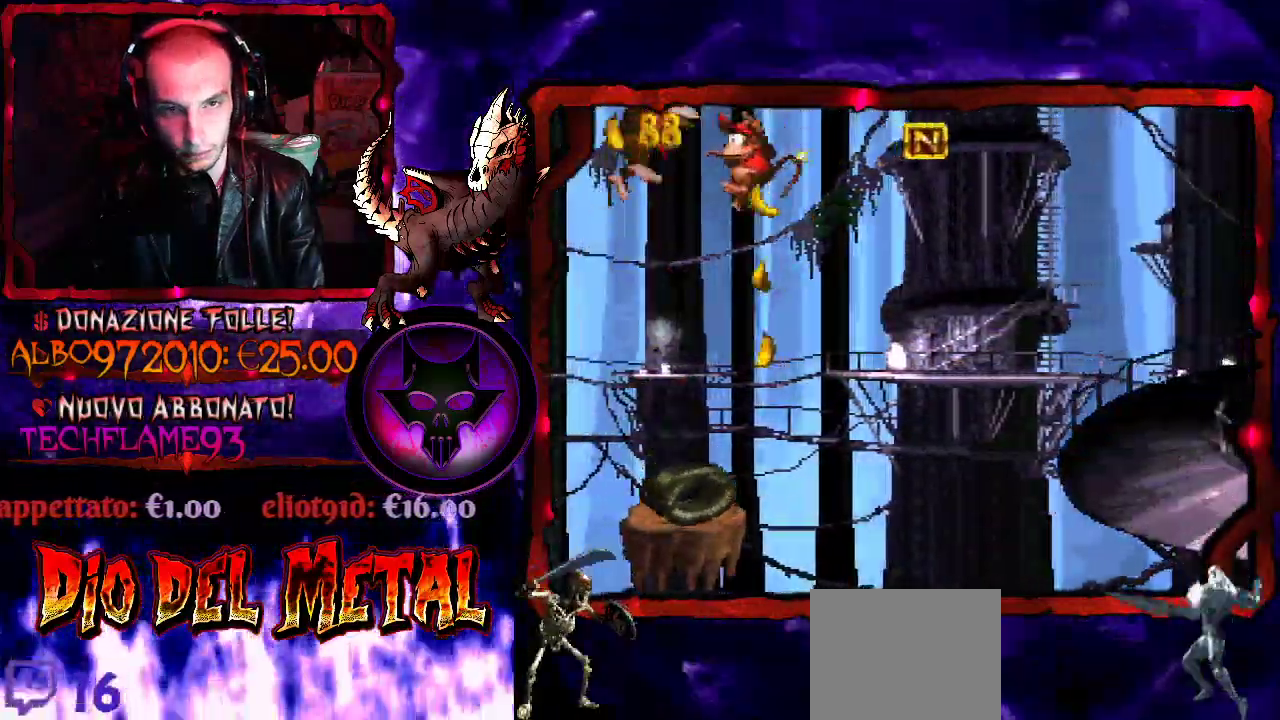
{"buttons": ["B", "Y", "DPAD_RIGHT"], "events": [[100, "DPAD_RIGHT", "down"], [167, "DPAD_RIGHT", "up"], [233, "DPAD_RIGHT", "down"], [367, "B", "down"]]}
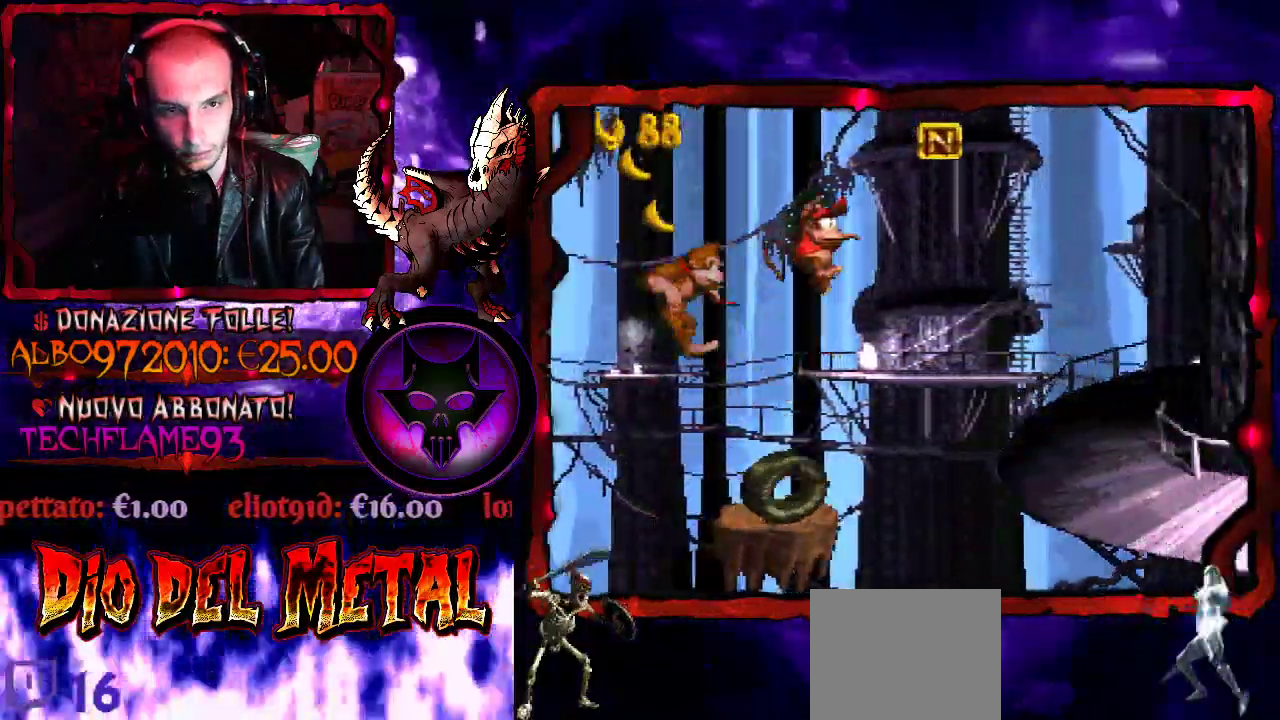
{"buttons": ["Y", "DPAD_RIGHT"], "events": [[100, "B", "up"]]}
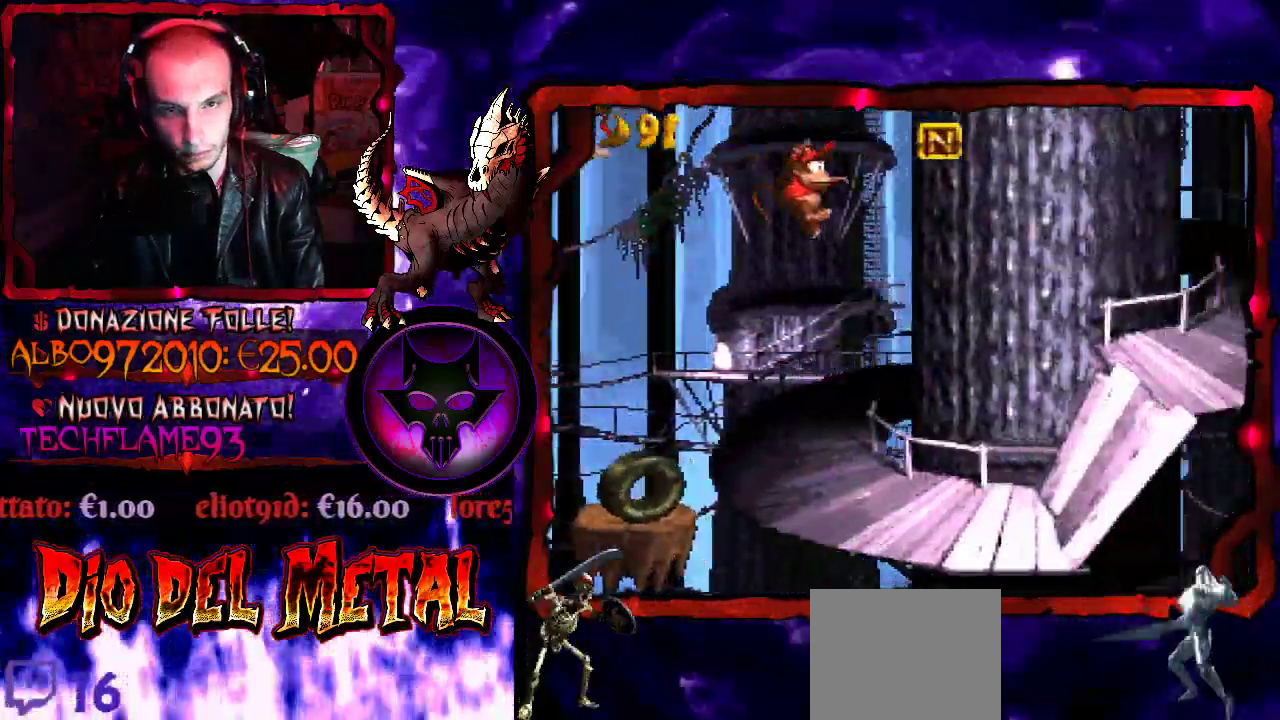
{"buttons": ["B", "Y", "DPAD_RIGHT"], "events": [[433, "B", "down"]]}
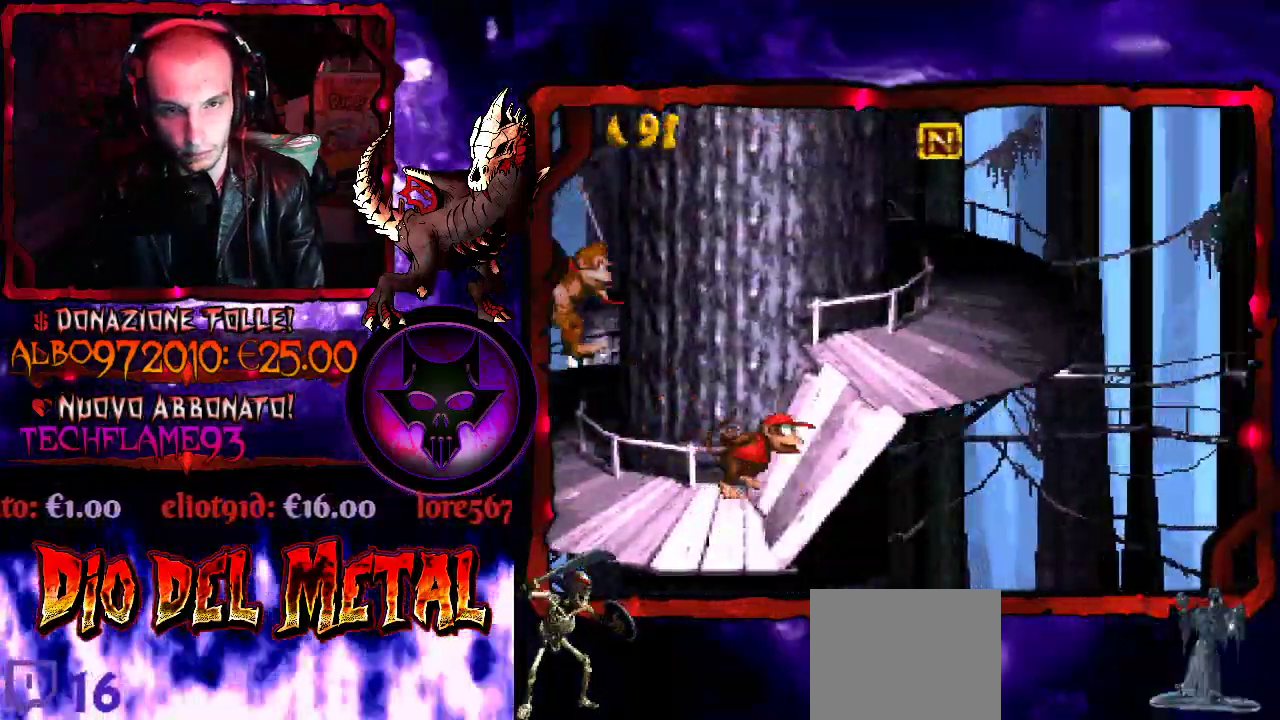
{"buttons": ["B", "Y", "DPAD_RIGHT"], "events": [[300, "B", "up"], [500, "B", "down"]]}
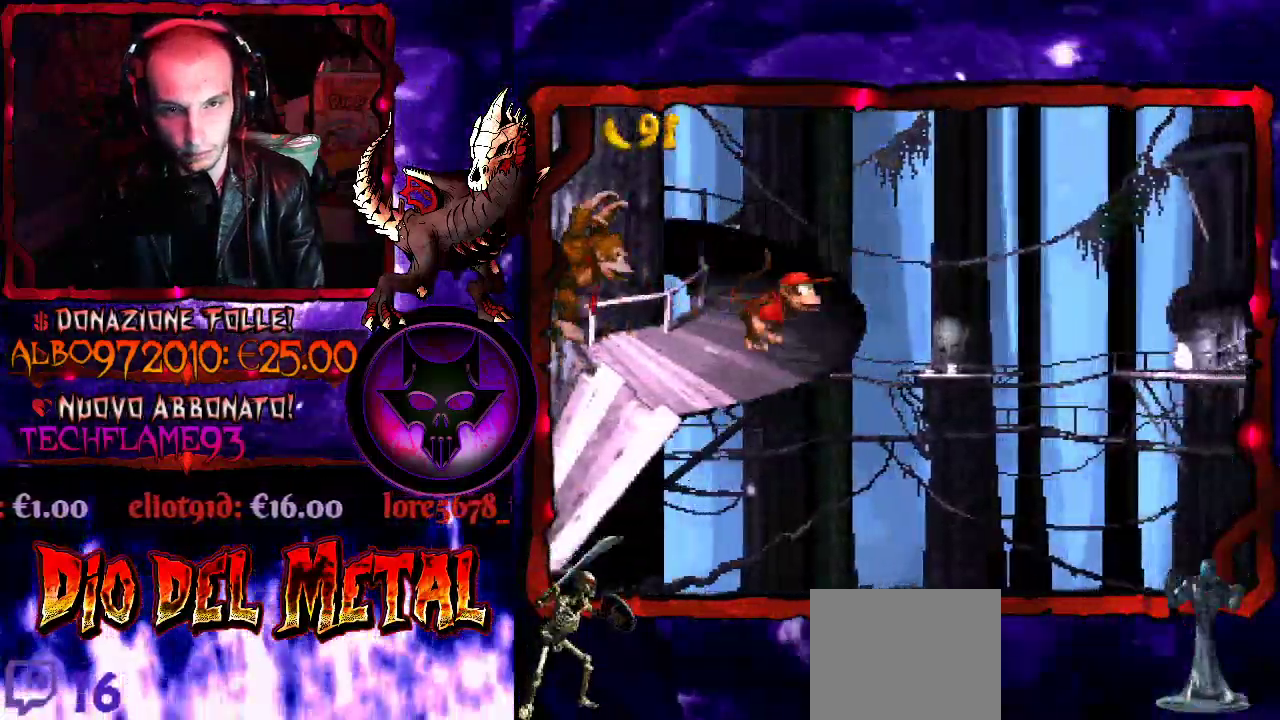
{"buttons": ["B", "Y", "DPAD_RIGHT"], "events": []}
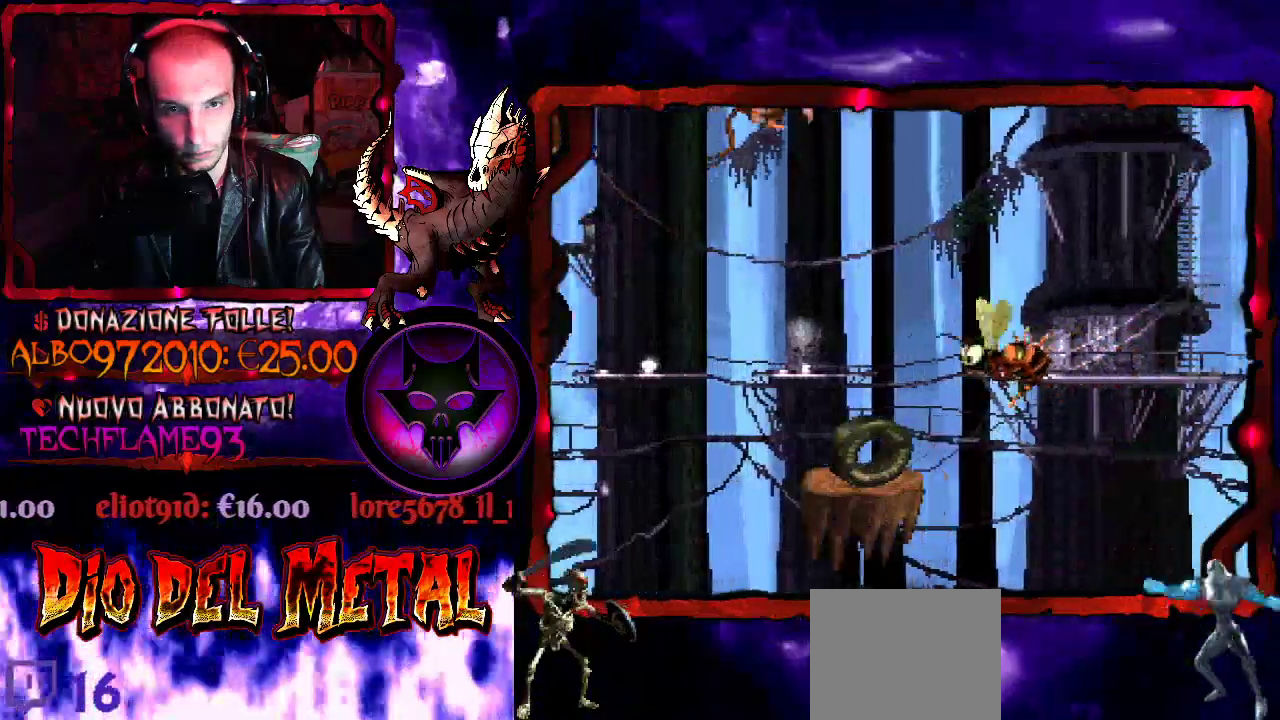
{"buttons": ["B", "Y"], "events": [[67, "DPAD_RIGHT", "up"], [100, "DPAD_LEFT", "down"], [200, "B", "up"], [200, "DPAD_LEFT", "up"], [333, "DPAD_RIGHT", "down"], [433, "DPAD_RIGHT", "up"], [467, "B", "down"]]}
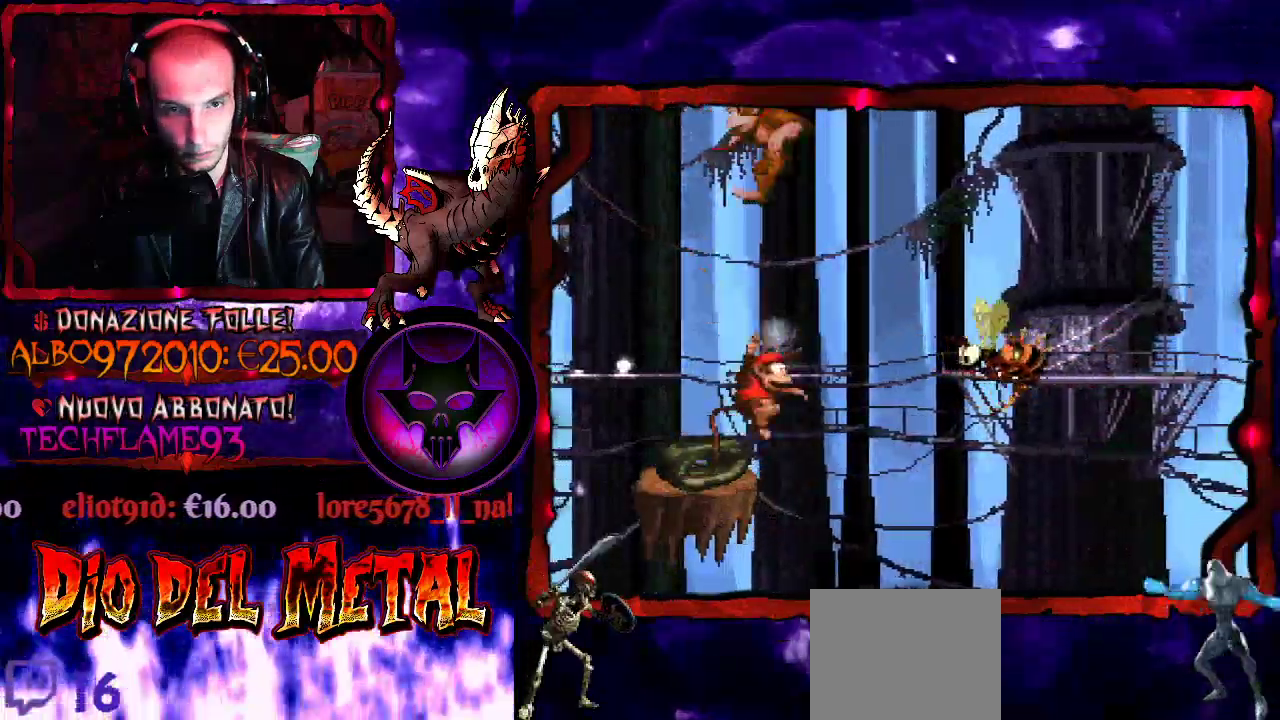
{"buttons": ["Y"], "events": [[433, "B", "up"]]}
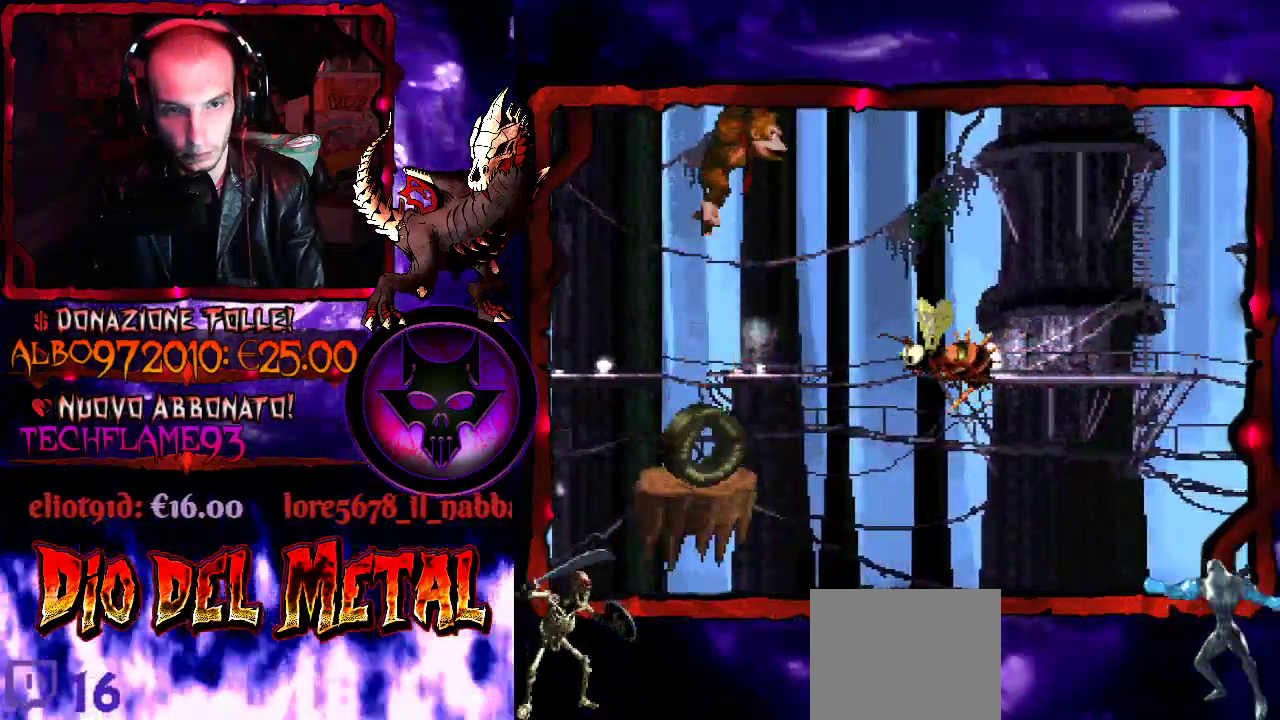
{"buttons": ["Y", "DPAD_LEFT"], "events": [[67, "DPAD_RIGHT", "down"], [200, "DPAD_RIGHT", "up"], [333, "DPAD_RIGHT", "down"], [400, "DPAD_RIGHT", "up"], [500, "DPAD_LEFT", "down"]]}
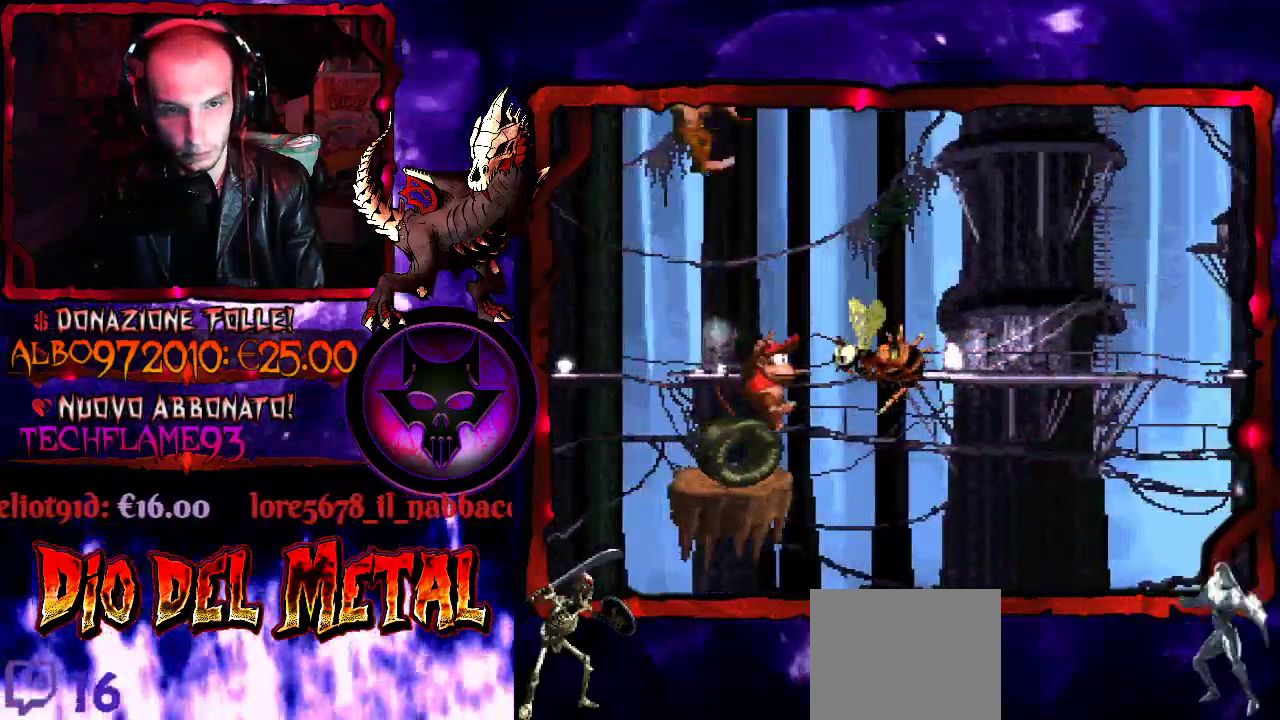
{"buttons": ["B", "Y", "DPAD_RIGHT"], "events": [[67, "B", "down"], [100, "DPAD_LEFT", "up"], [167, "DPAD_RIGHT", "down"]]}
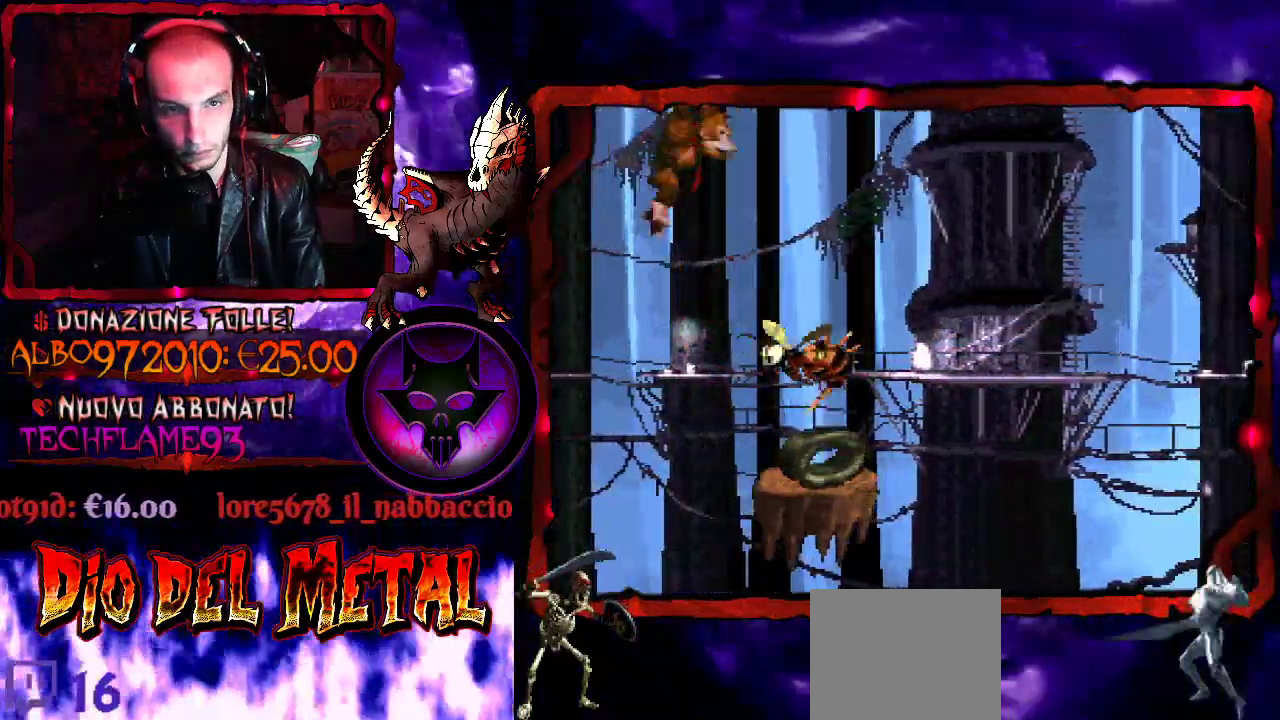
{"buttons": ["Y"], "events": [[67, "B", "up"], [167, "DPAD_RIGHT", "up"]]}
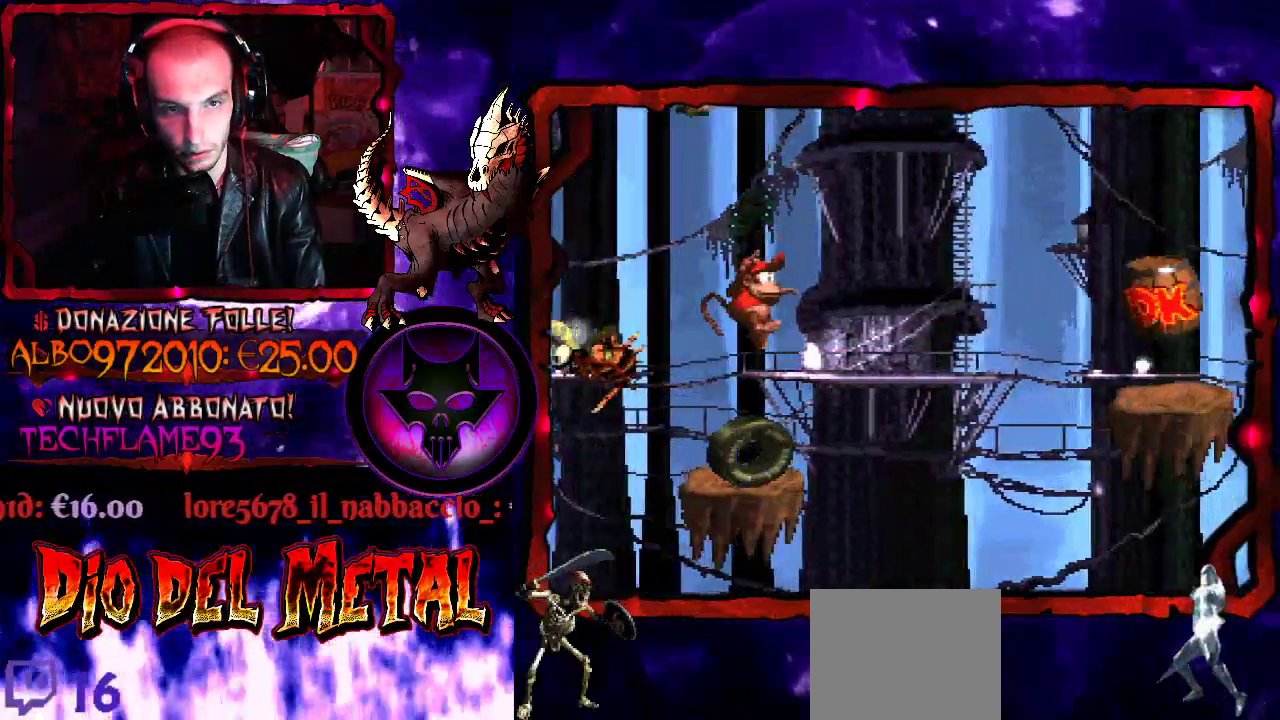
{"buttons": ["Y", "DPAD_RIGHT"], "events": [[33, "DPAD_RIGHT", "down"], [133, "B", "down"], [333, "B", "up"]]}
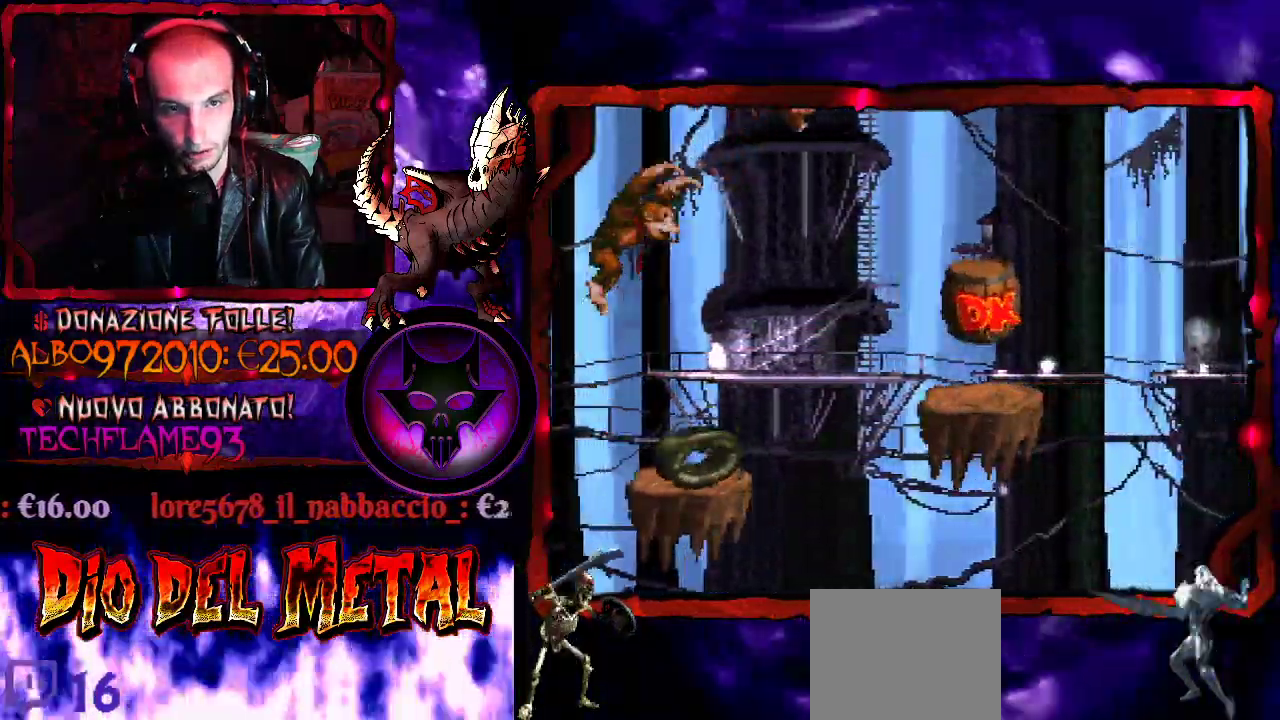
{"buttons": ["Y"], "events": [[267, "DPAD_RIGHT", "up"]]}
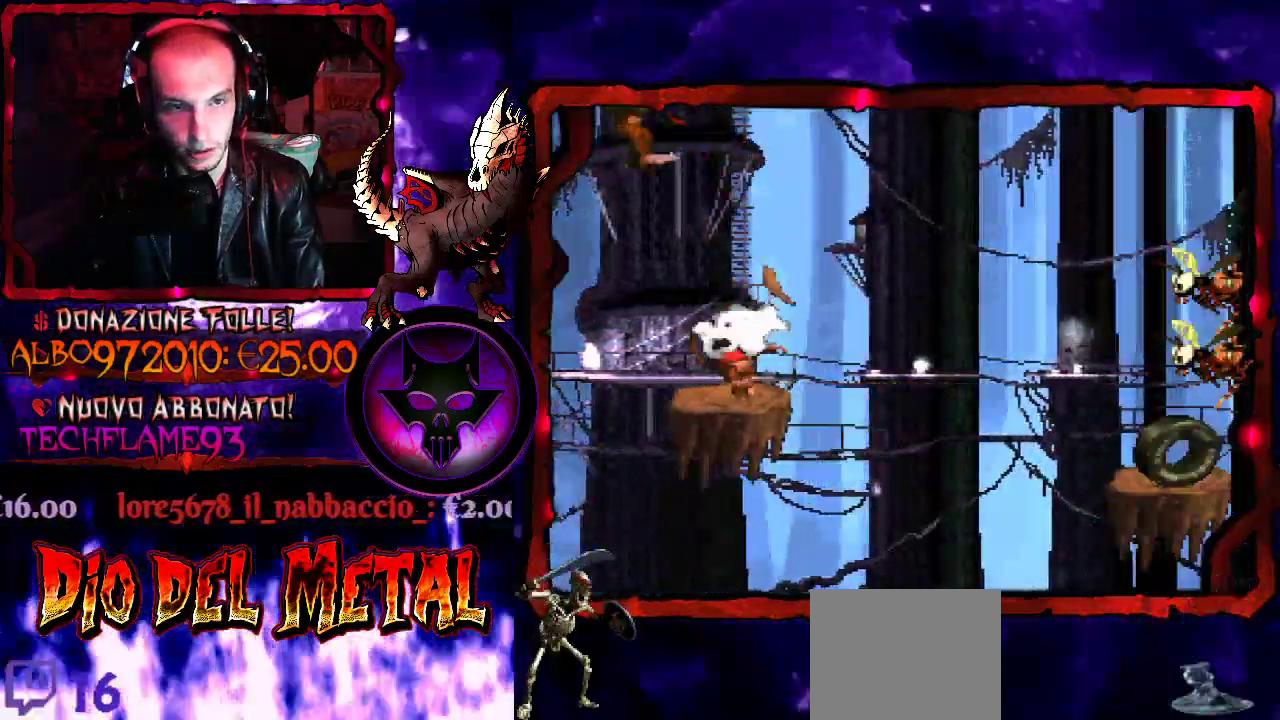
{"buttons": ["Y", "DPAD_RIGHT"], "events": [[233, "B", "down"], [233, "DPAD_RIGHT", "down"], [367, "B", "up"]]}
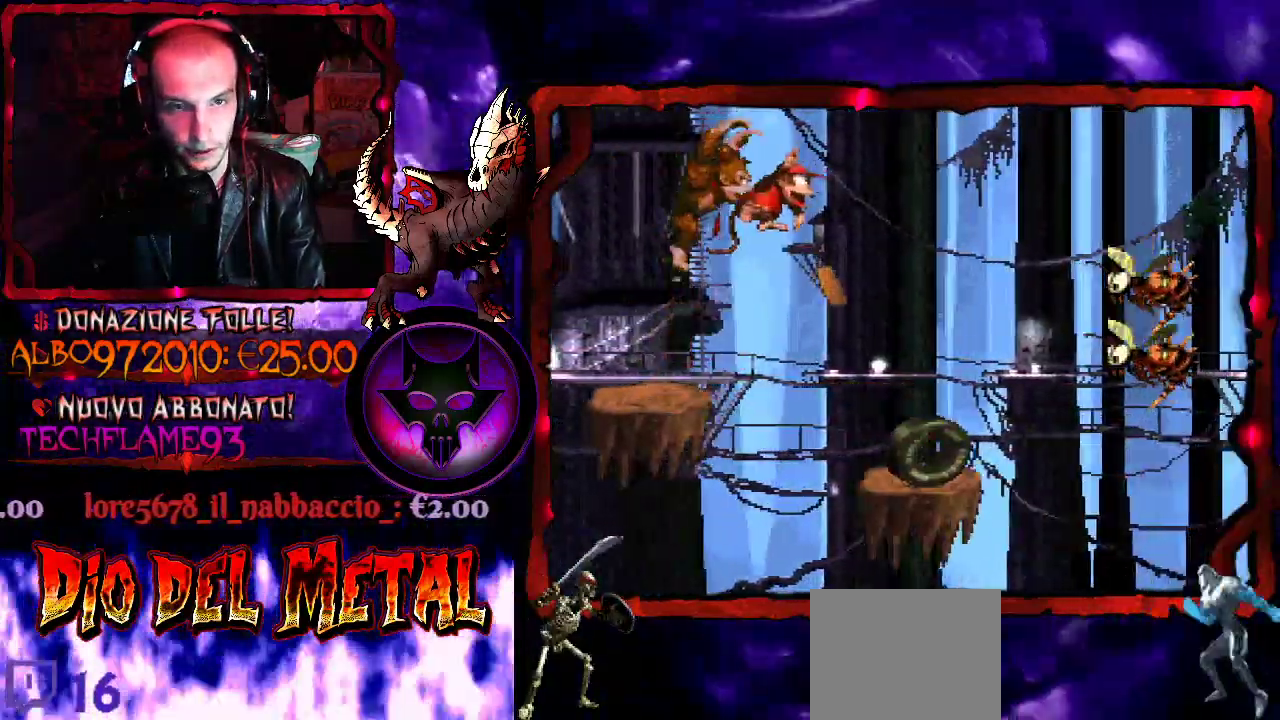
{"buttons": ["Y"], "events": [[33, "DPAD_RIGHT", "up"]]}
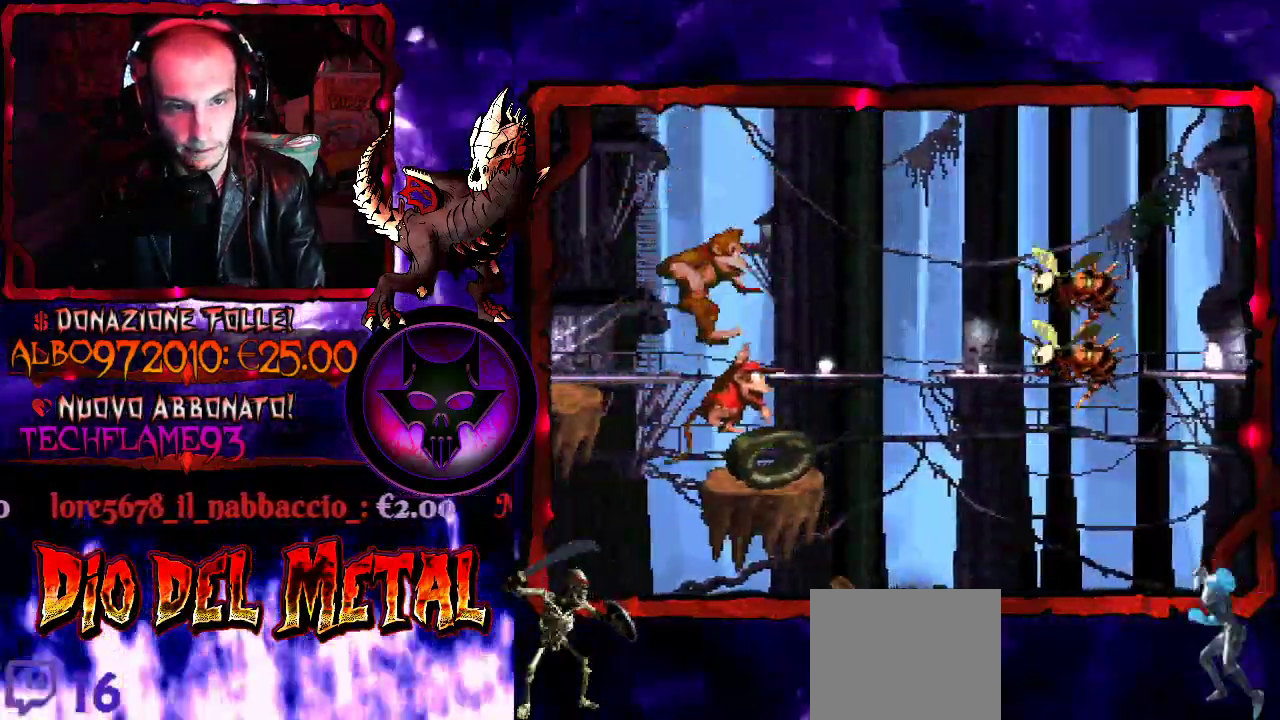
{"buttons": ["Y", "DPAD_RIGHT"], "events": [[100, "DPAD_RIGHT", "down"], [267, "DPAD_RIGHT", "up"], [433, "DPAD_RIGHT", "down"]]}
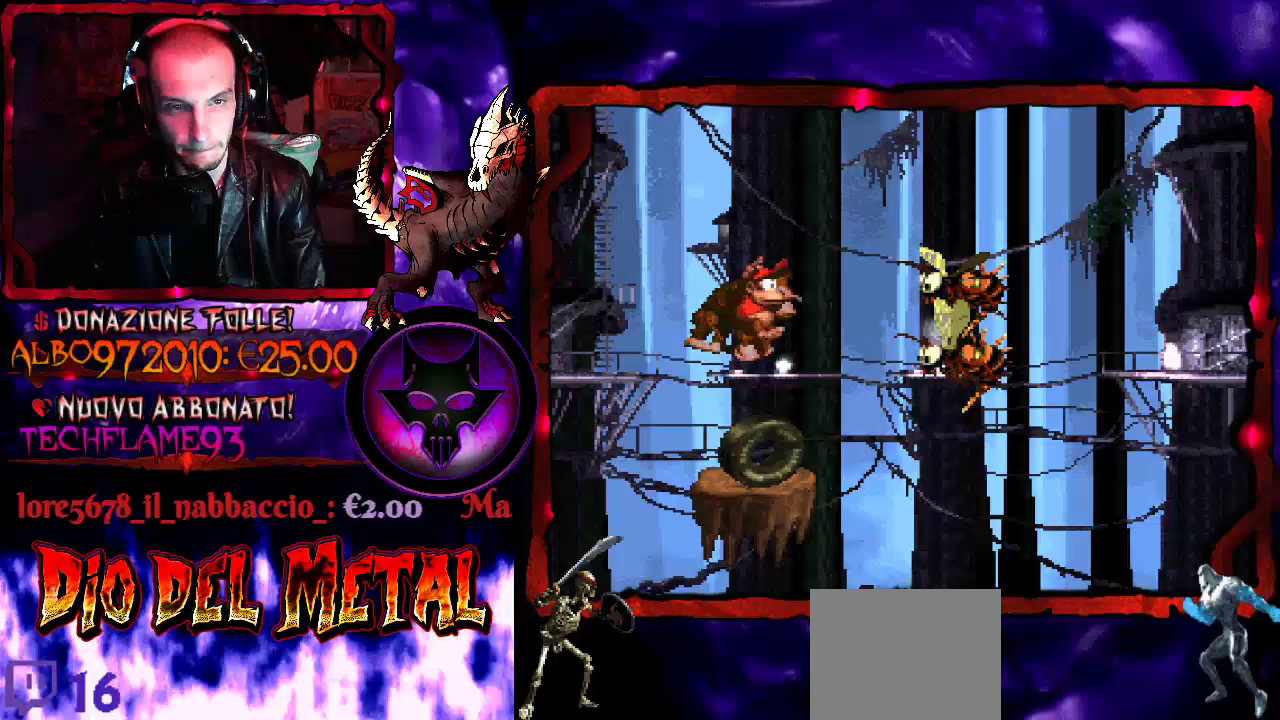
{"buttons": ["B", "Y", "DPAD_RIGHT"], "events": [[33, "DPAD_RIGHT", "up"], [267, "B", "down"], [433, "DPAD_RIGHT", "down"]]}